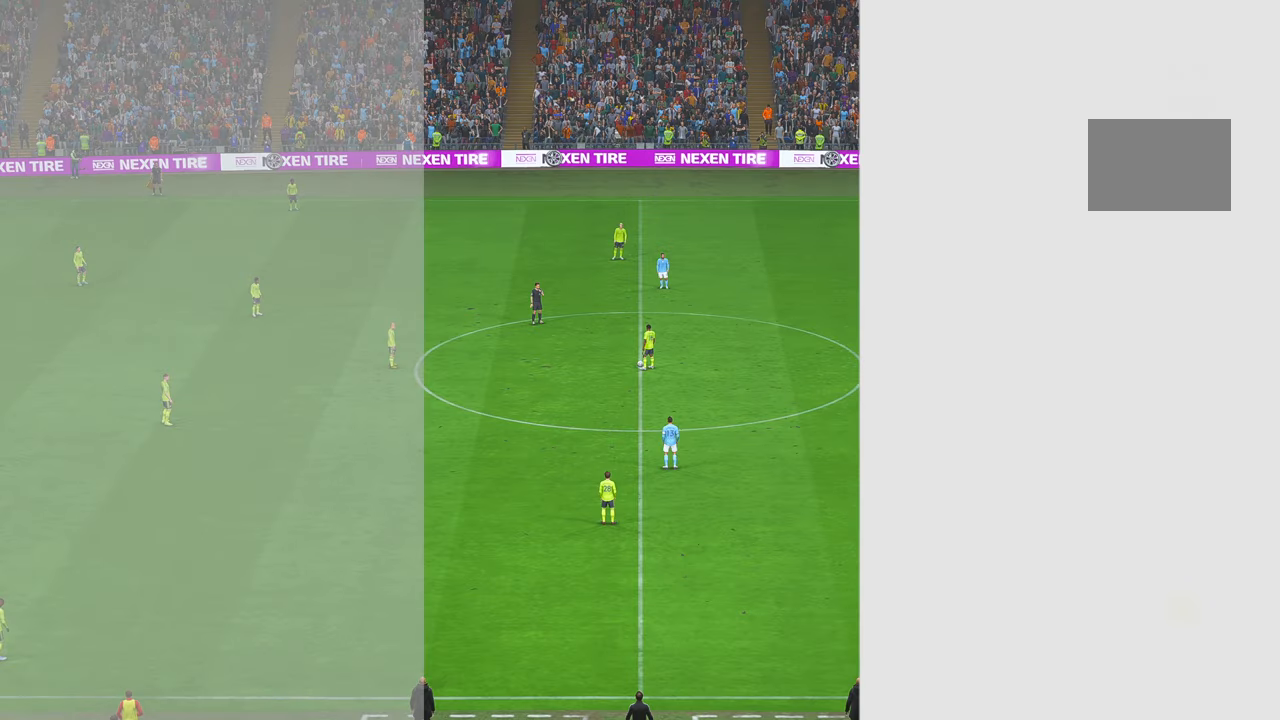
Gameplay with a controller (Xbox layout); each line is a JSON object with the inputs held at the frame after it (dt_ms = milliseconds from this image to that frame). "events" lists button and stick changes between this image and that frame as [ms after this image, input, new state], when the widget could be followed in between. Not read: L3 R3.
{"dt_ms": 500, "buttons": ["R2"], "left_stick": "center", "right_stick": "center", "events": [[234, "R2", "down"]]}
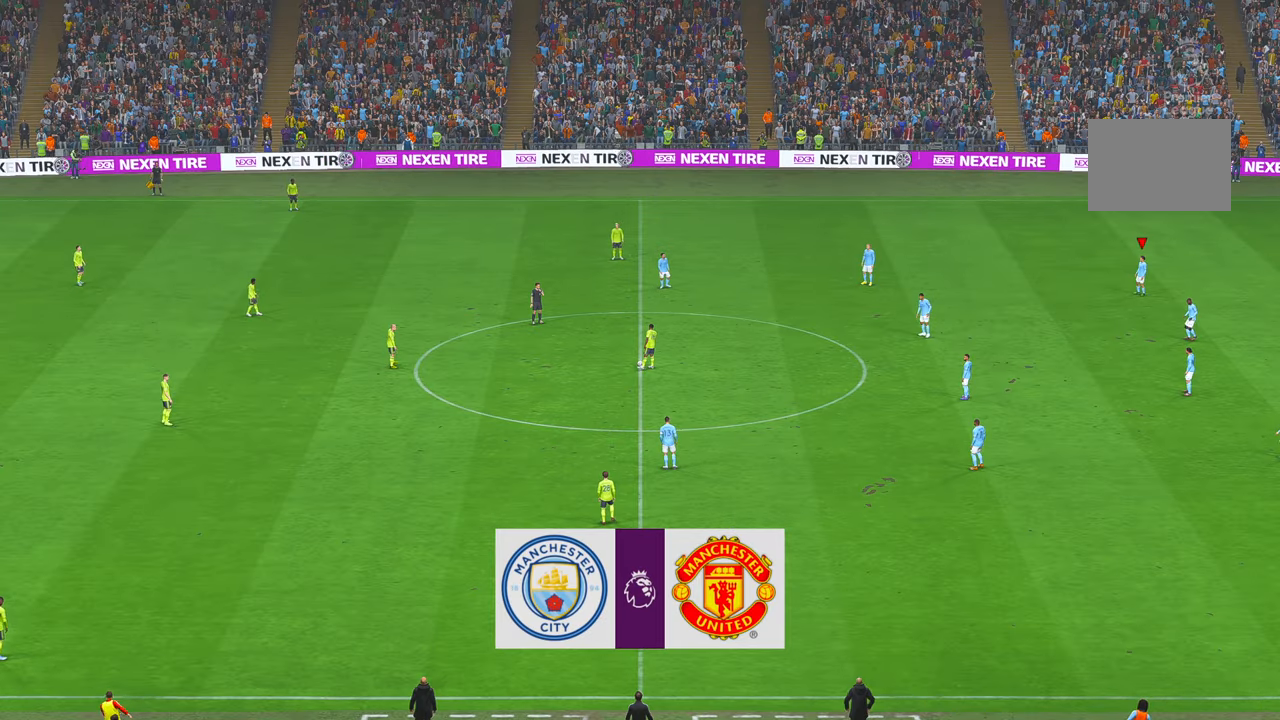
{"dt_ms": 1000, "buttons": ["R2"], "left_stick": "center", "right_stick": "center"}
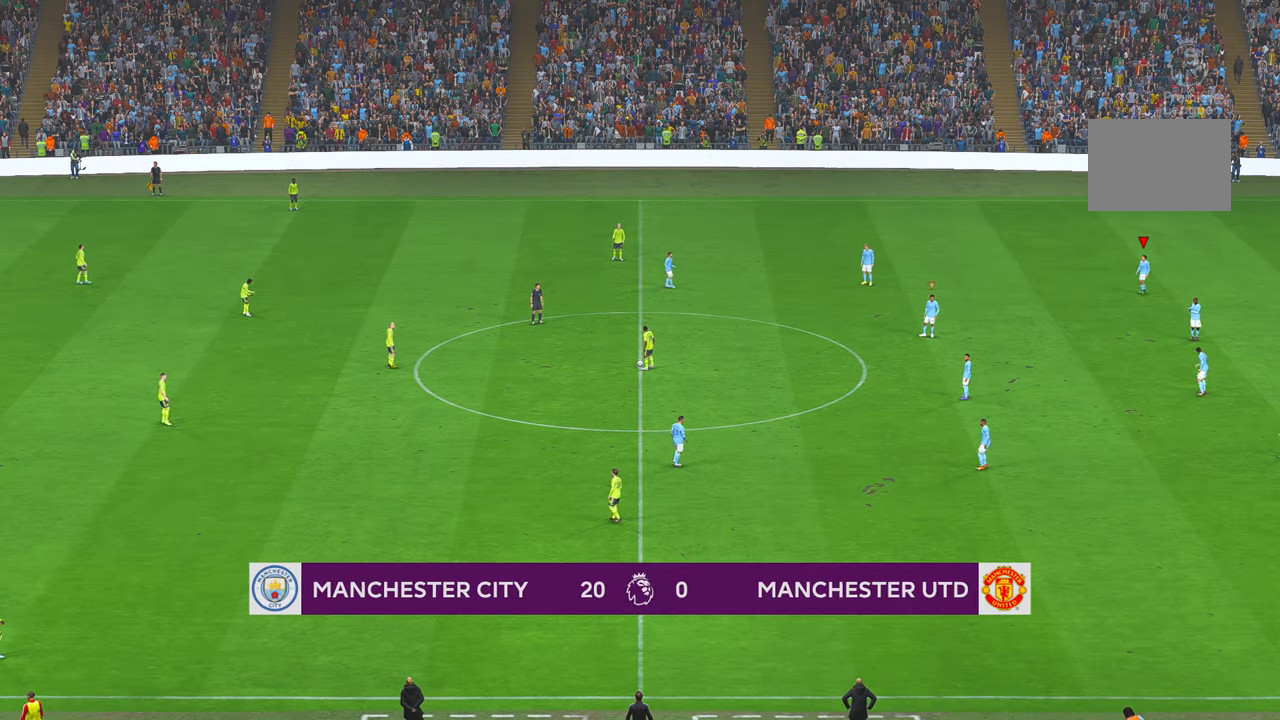
{"dt_ms": 500, "buttons": ["R2"], "left_stick": "down", "right_stick": "center", "events": [[217, "left_stick", "down"]]}
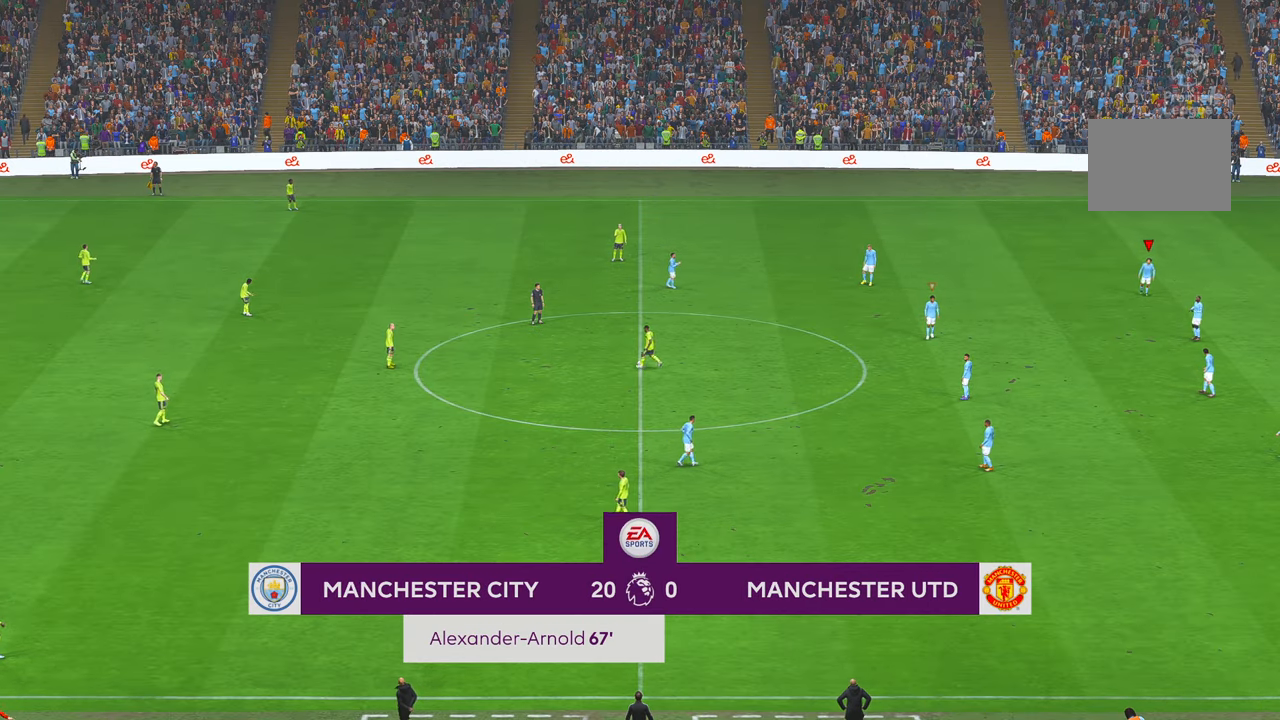
{"dt_ms": 500, "buttons": ["L1", "R2"], "left_stick": "up-left", "right_stick": "center", "events": [[100, "left_stick", "center"], [400, "left_stick", "up-left"], [484, "L1", "down"]]}
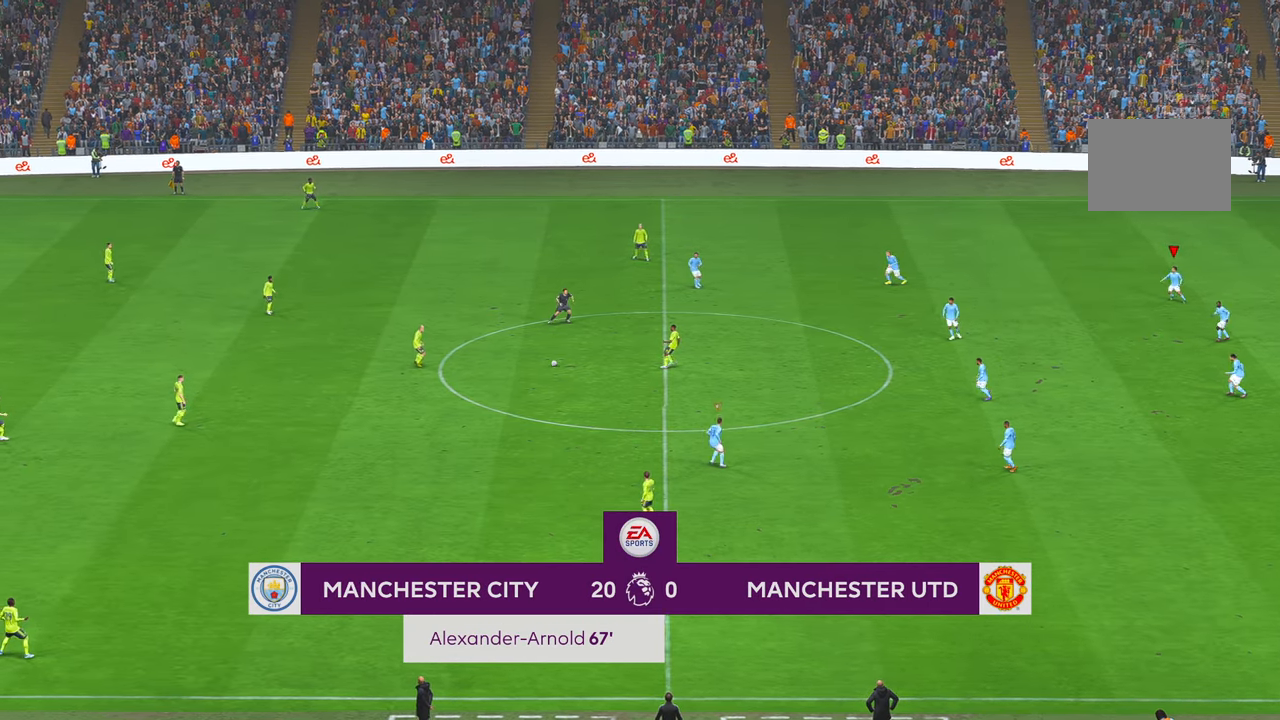
{"dt_ms": 500, "buttons": ["R2"], "left_stick": "up-left", "right_stick": "center", "events": [[217, "L1", "up"]]}
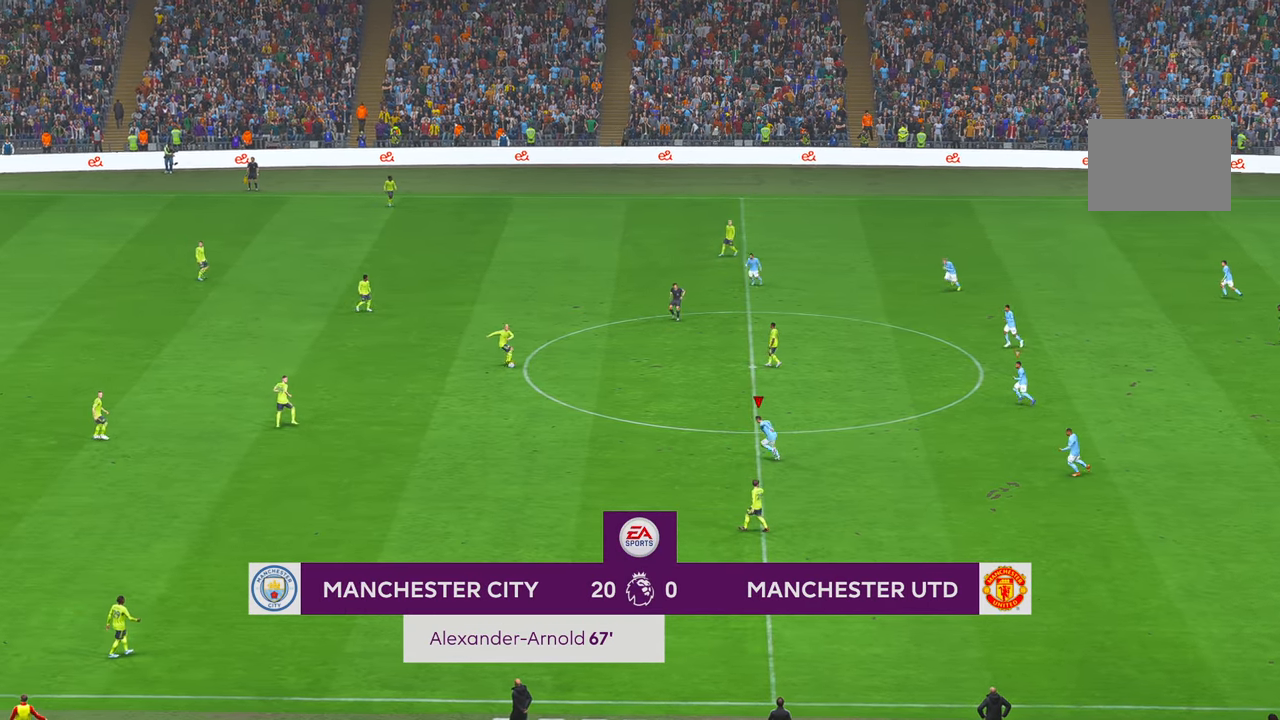
{"dt_ms": 500, "buttons": ["R2"], "left_stick": "left", "right_stick": "center", "events": [[400, "left_stick", "left"]]}
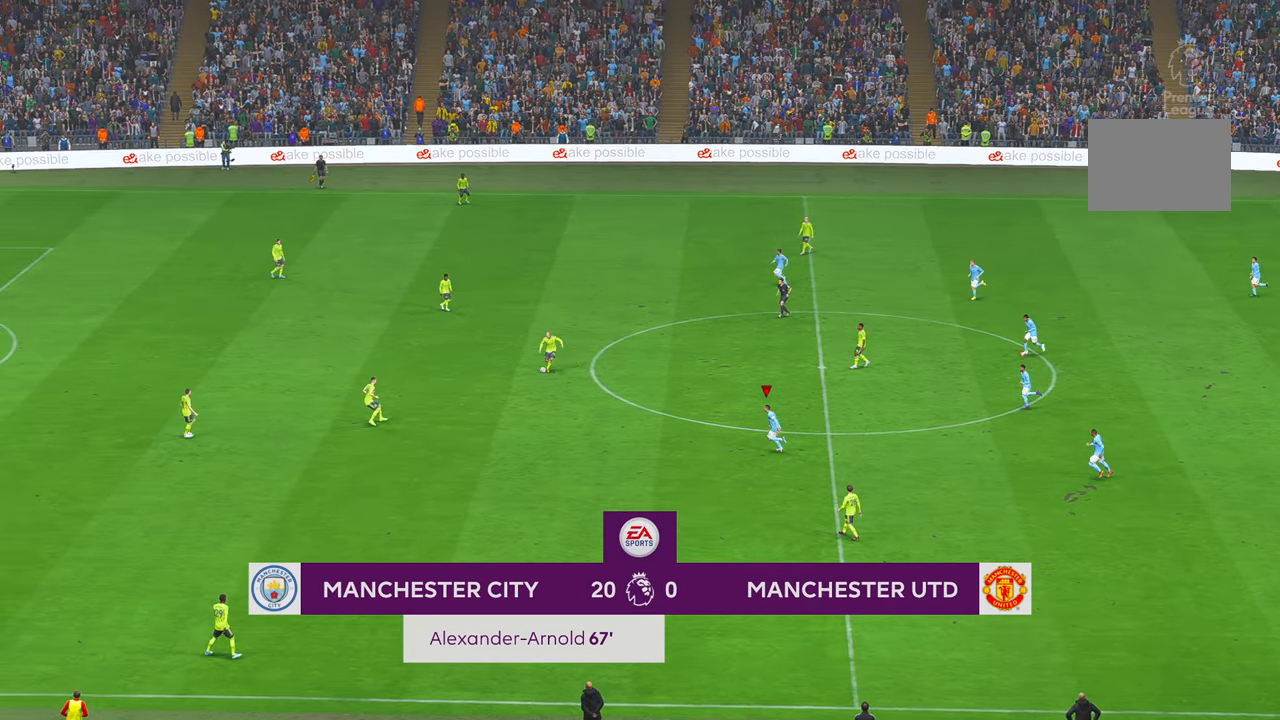
{"dt_ms": 500, "buttons": ["R2"], "left_stick": "left", "right_stick": "center", "events": []}
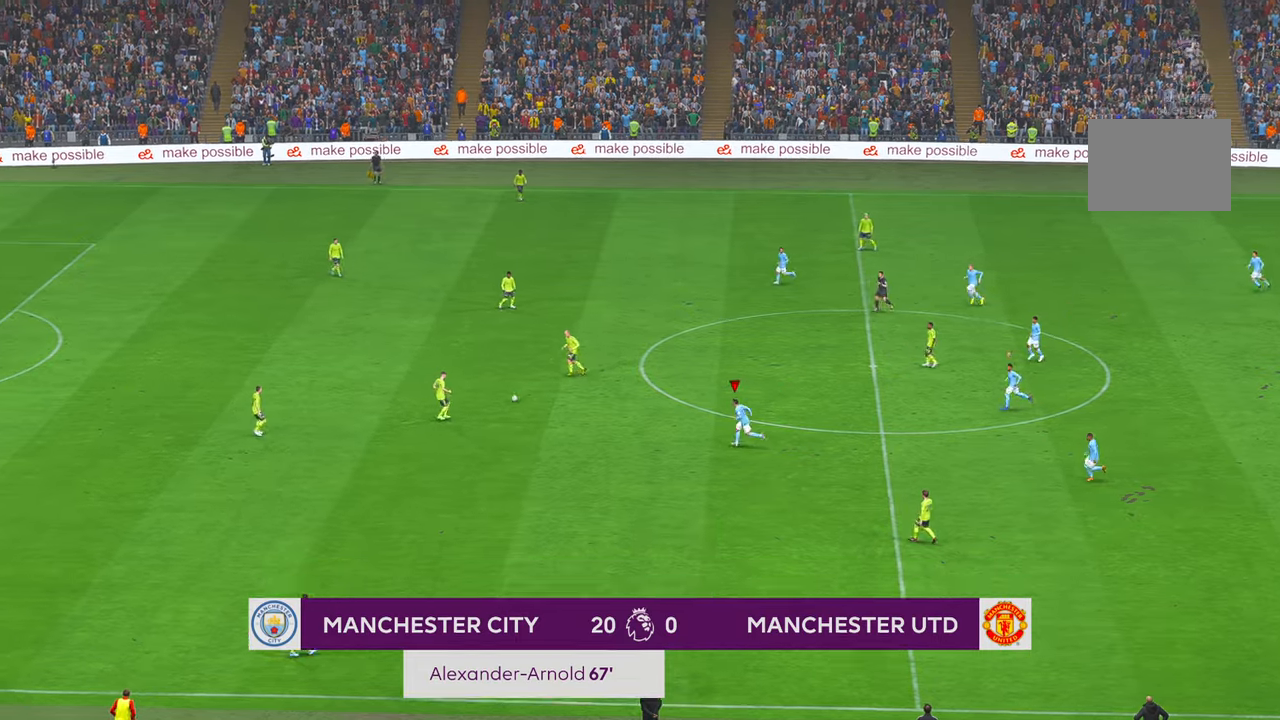
{"dt_ms": 500, "buttons": ["R2"], "left_stick": "center", "right_stick": "center", "events": [[200, "left_stick", "center"]]}
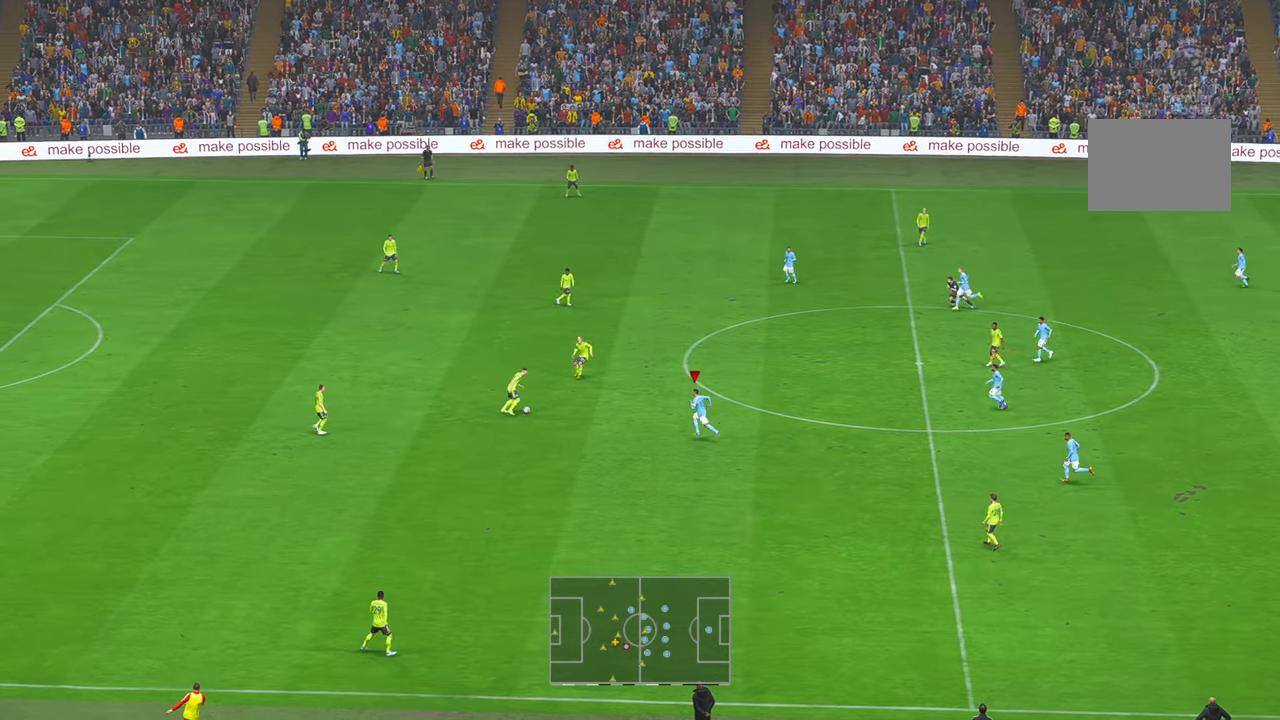
{"dt_ms": 500, "buttons": ["R2"], "left_stick": "up", "right_stick": "center", "events": [[84, "left_stick", "up"]]}
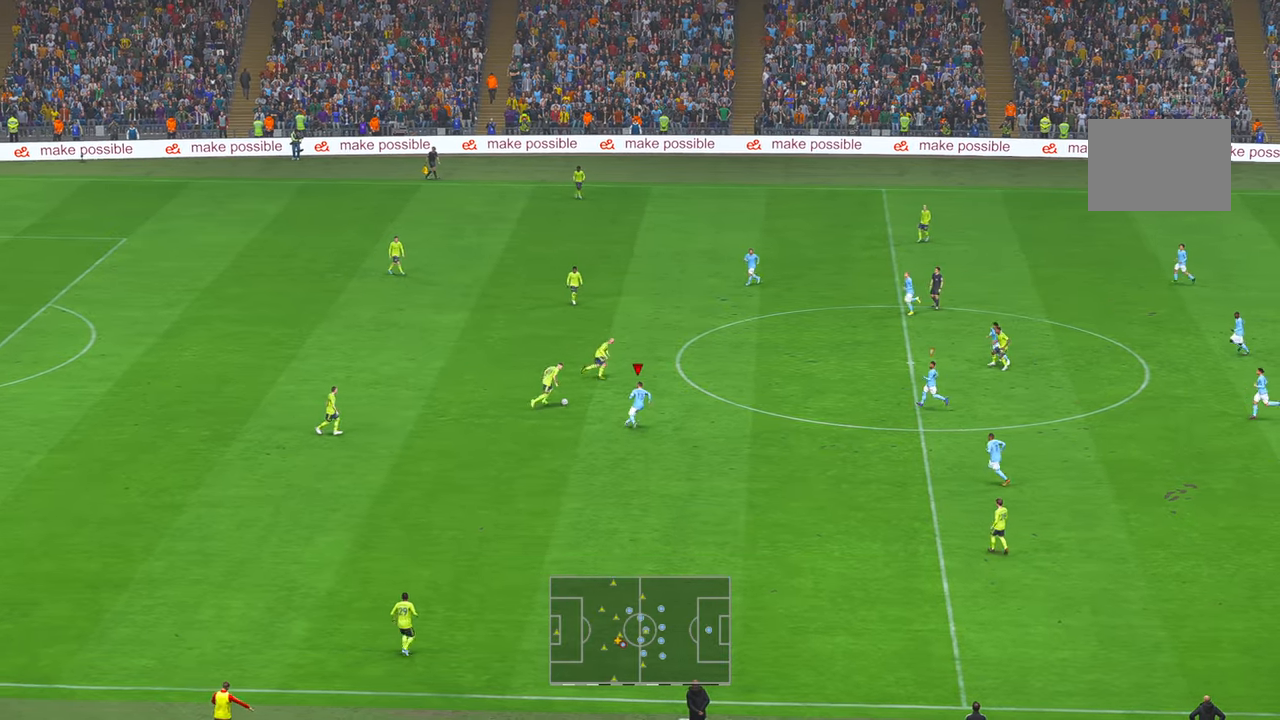
{"dt_ms": 500, "buttons": ["R2"], "left_stick": "up", "right_stick": "center", "events": []}
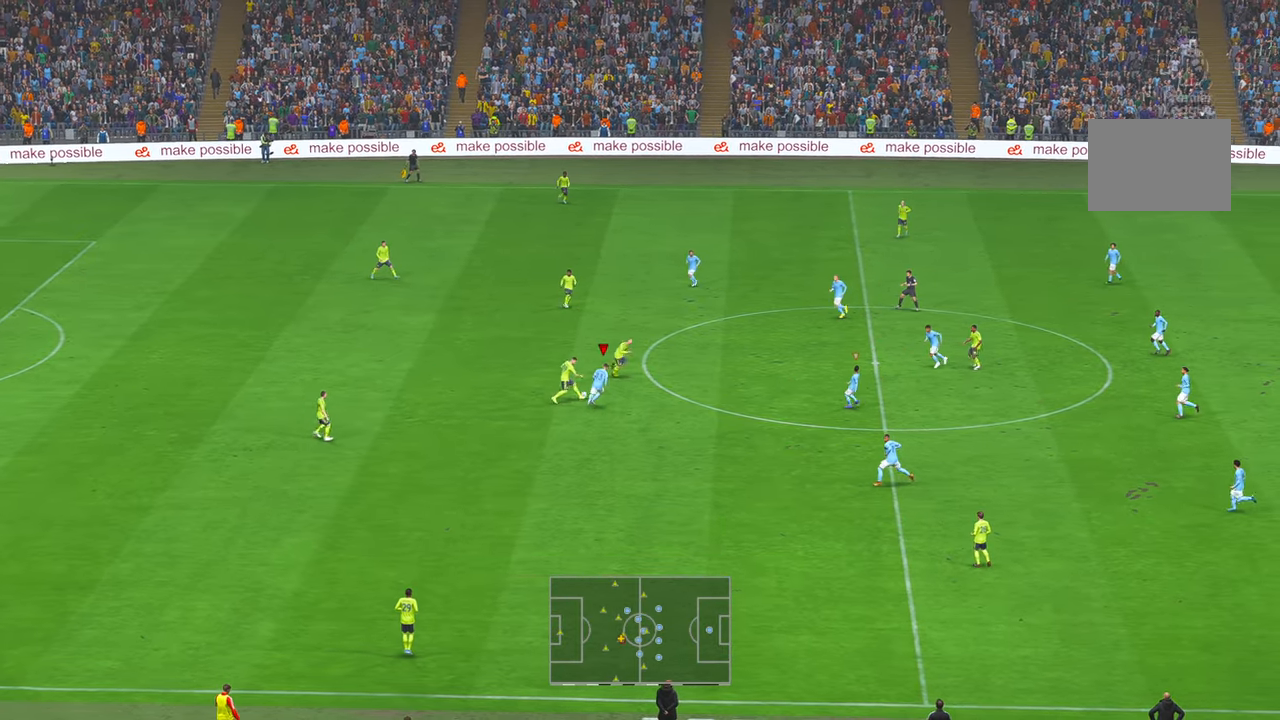
{"dt_ms": 500, "buttons": ["R2"], "left_stick": "up-left", "right_stick": "center", "events": [[450, "left_stick", "up-left"]]}
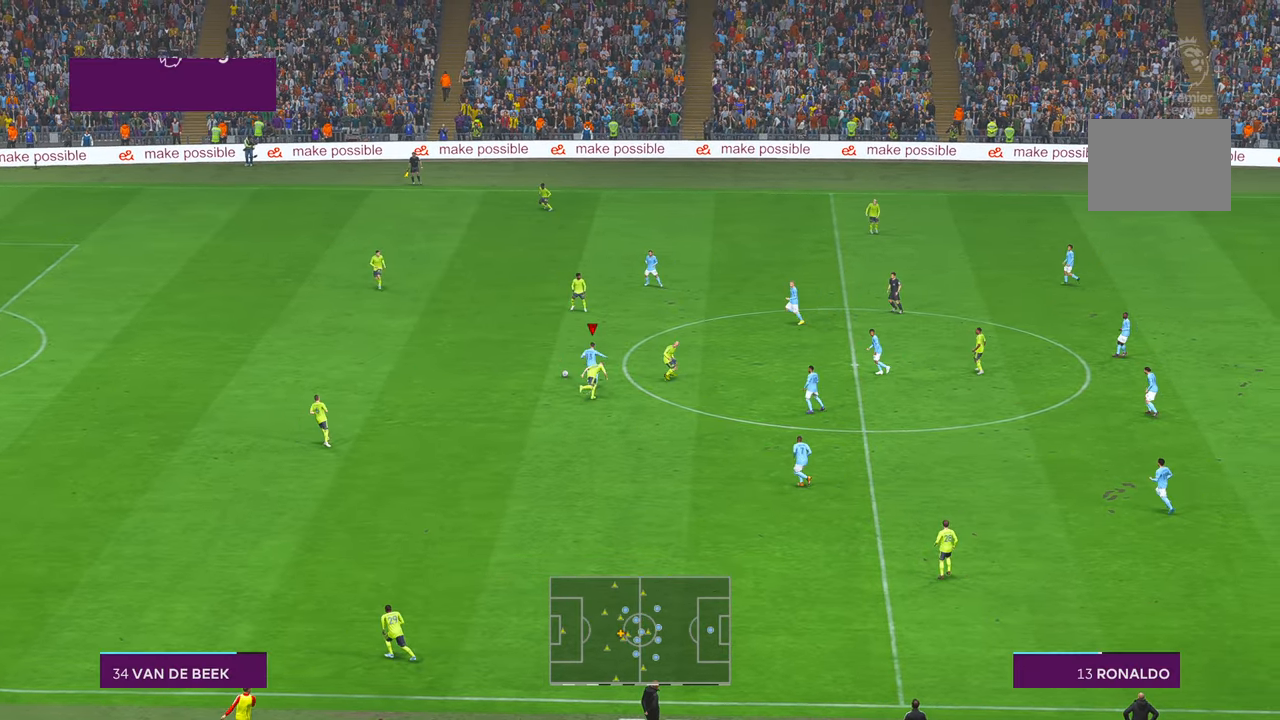
{"dt_ms": 500, "buttons": ["R2"], "left_stick": "left", "right_stick": "center", "events": [[217, "START", "down"], [217, "left_stick", "left"], [234, "B", "down"], [284, "START", "up"], [500, "B", "up"]]}
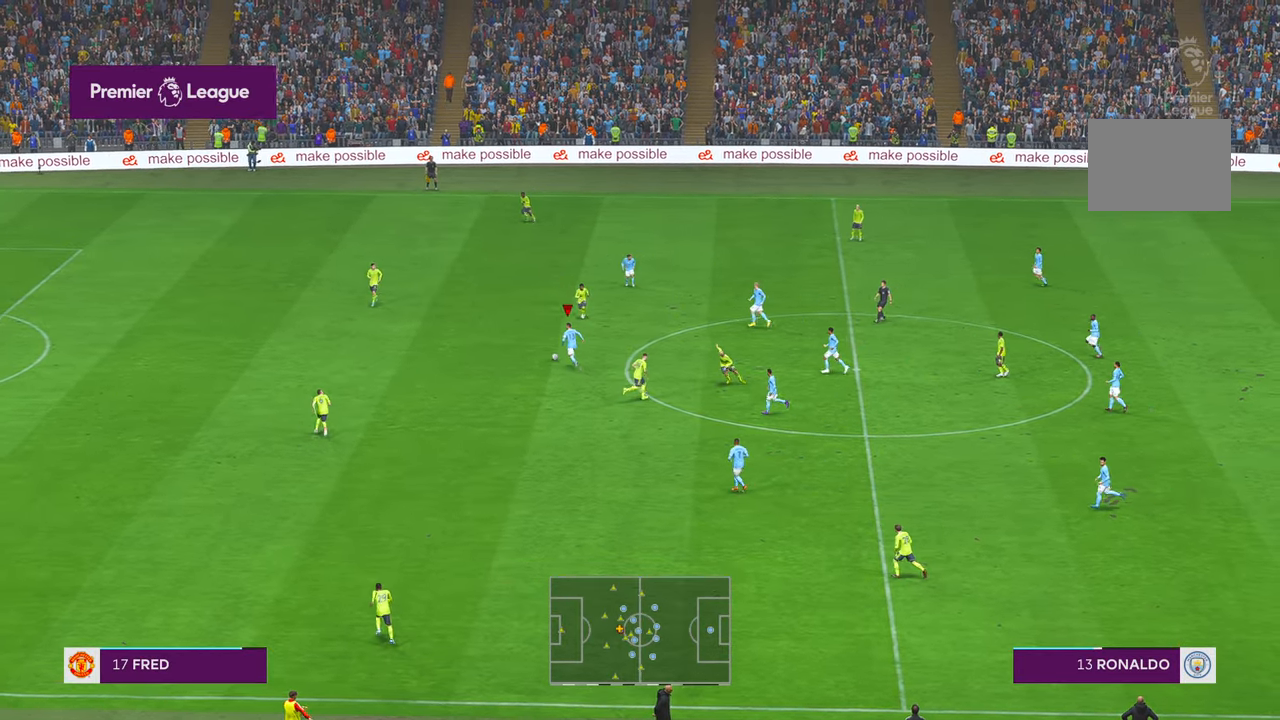
{"dt_ms": 500, "buttons": ["R2"], "left_stick": "left", "right_stick": "center", "events": []}
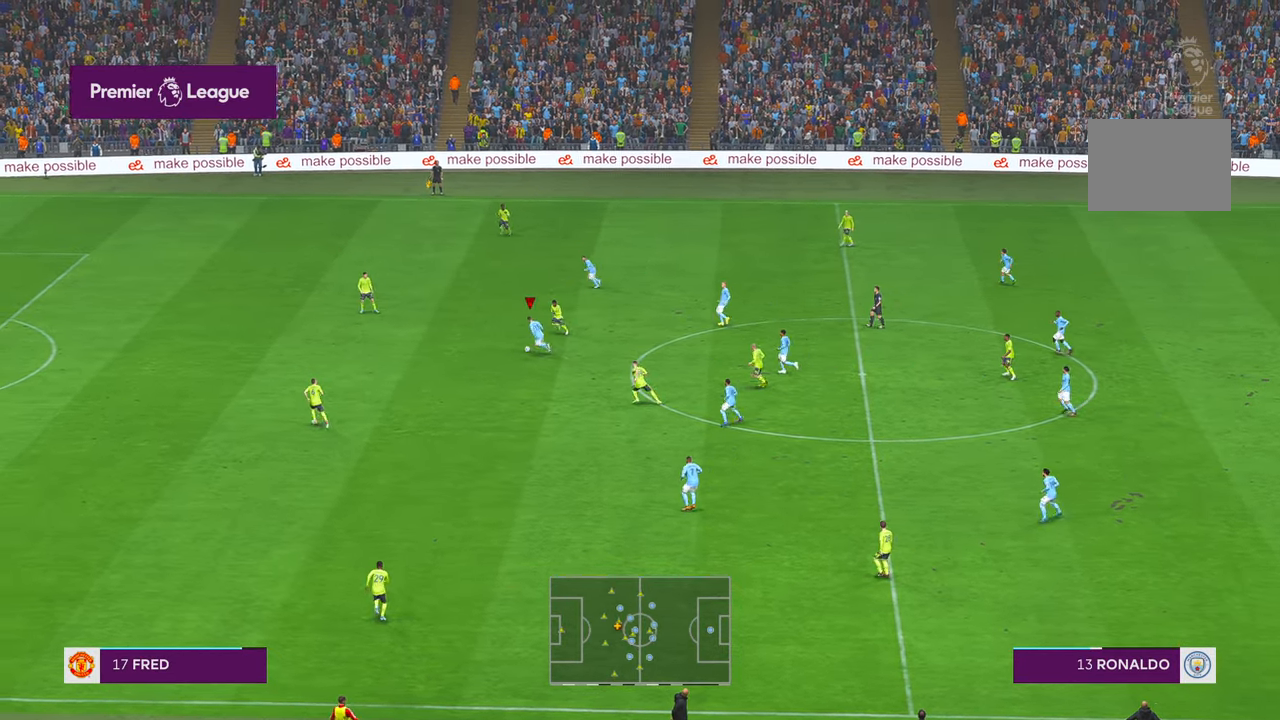
{"dt_ms": 500, "buttons": ["R2"], "left_stick": "left", "right_stick": "center", "events": []}
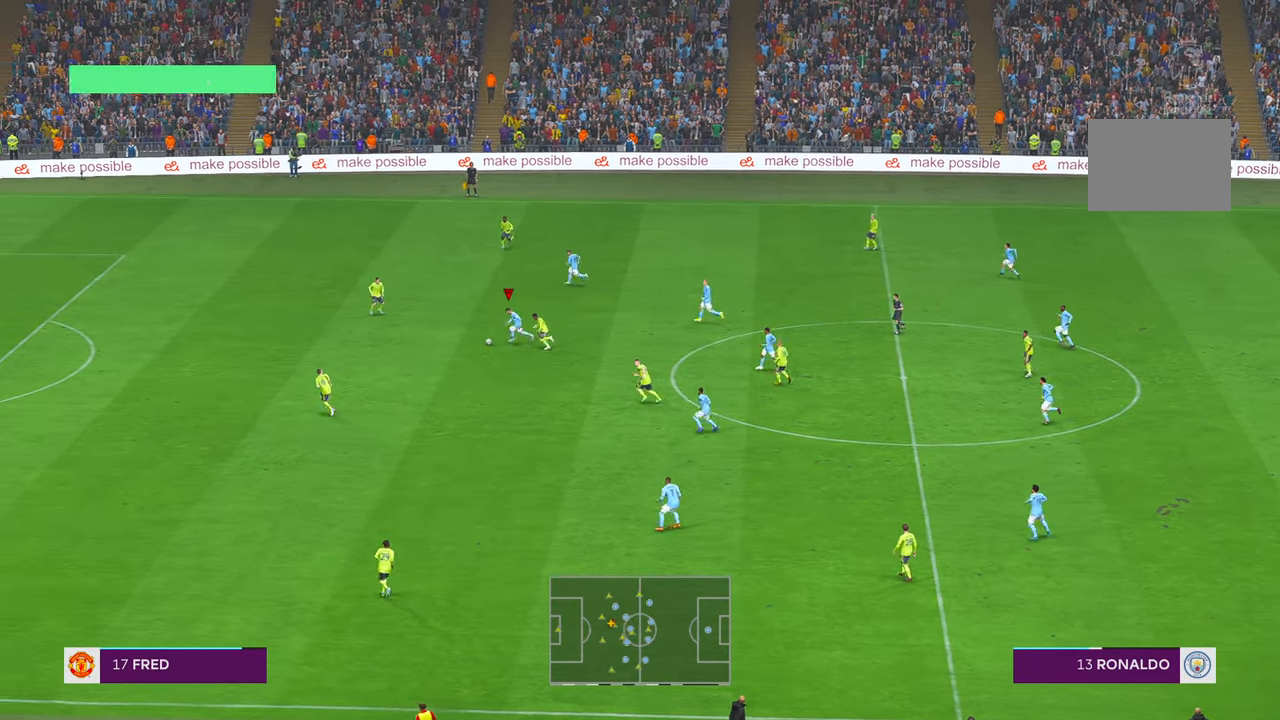
{"dt_ms": 500, "buttons": ["R2"], "left_stick": "left", "right_stick": "center", "events": []}
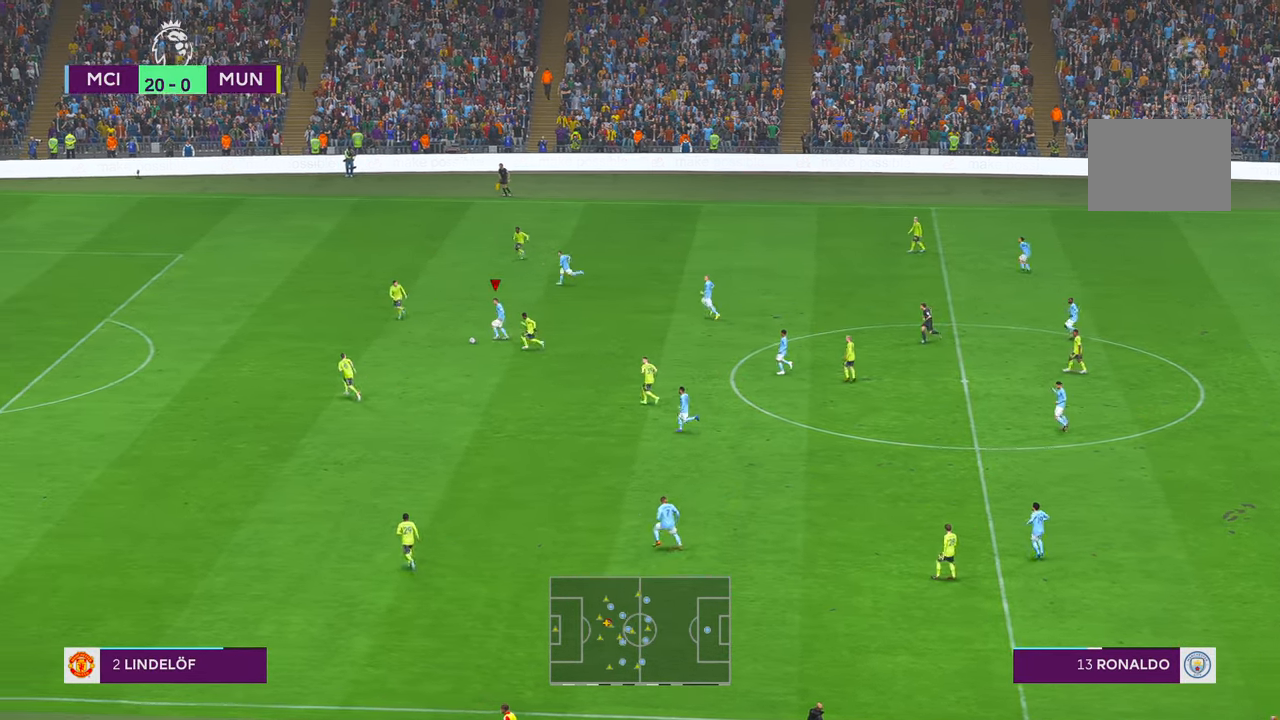
{"dt_ms": 500, "buttons": ["R2"], "left_stick": "left", "right_stick": "center", "events": [[34, "left_stick", "down-left"], [234, "left_stick", "left"]]}
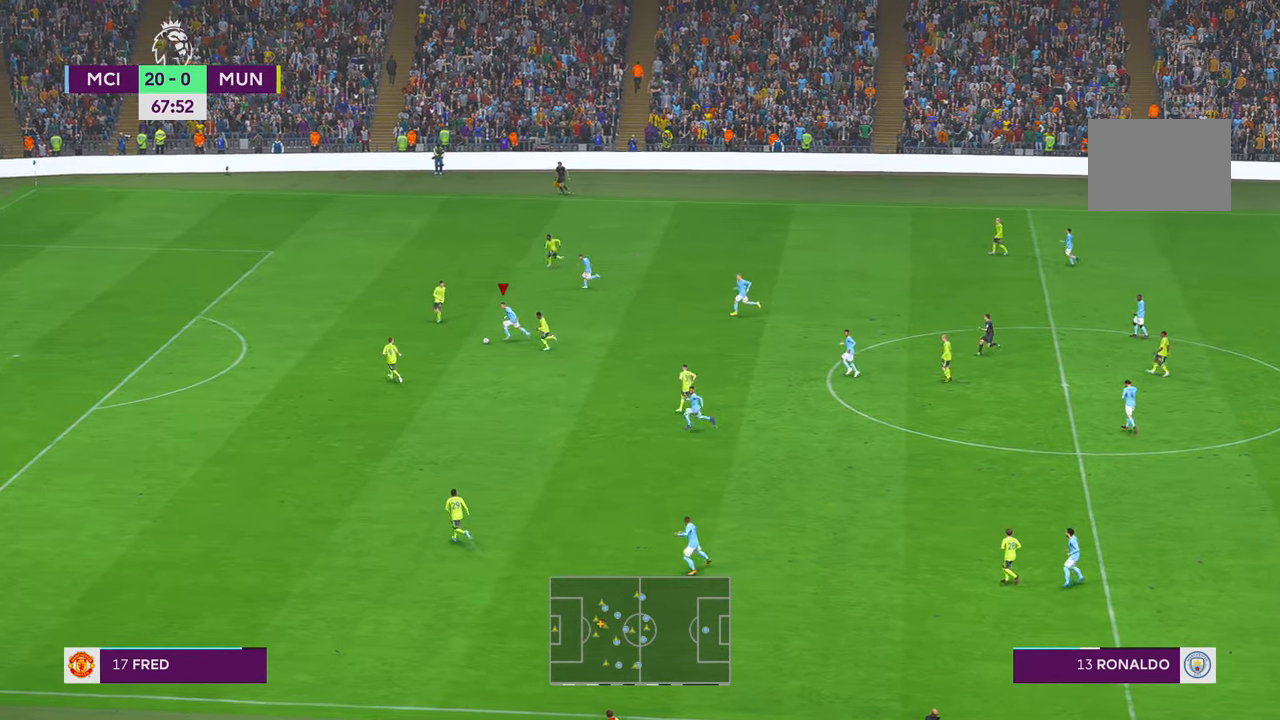
{"dt_ms": 500, "buttons": ["R2"], "left_stick": "left", "right_stick": "center", "events": []}
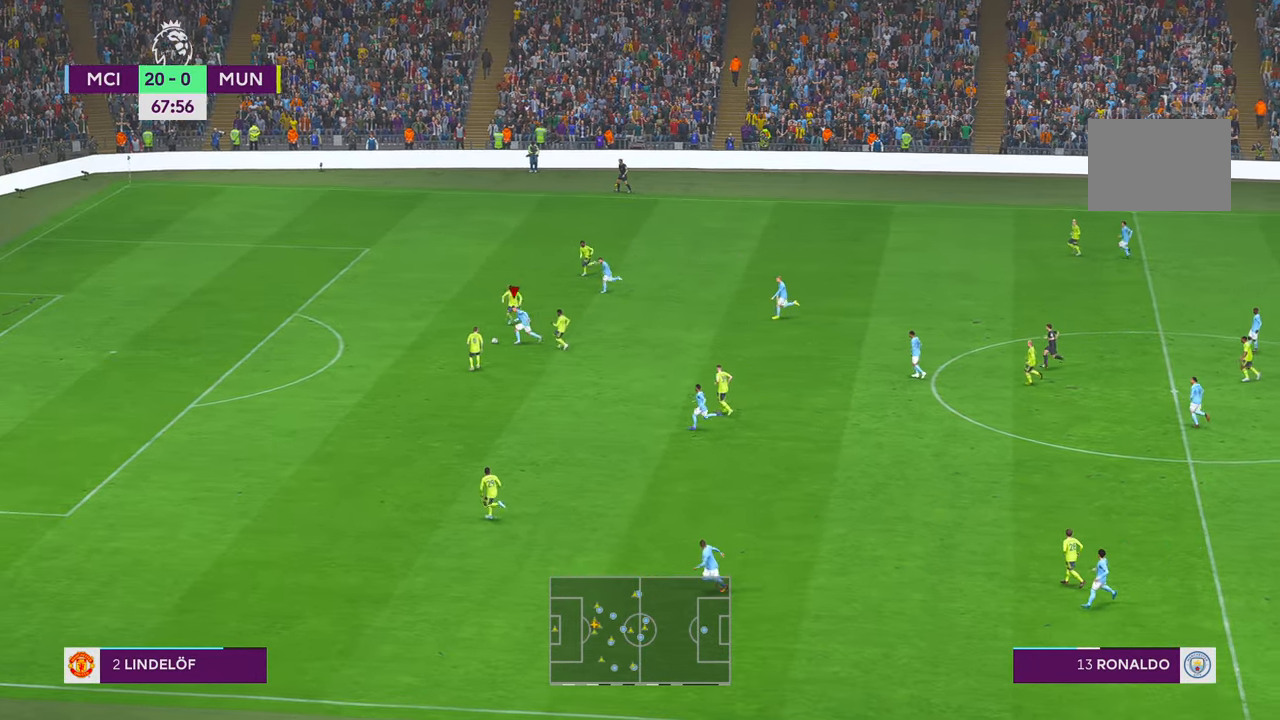
{"dt_ms": 500, "buttons": ["R2"], "left_stick": "left", "right_stick": "center", "events": []}
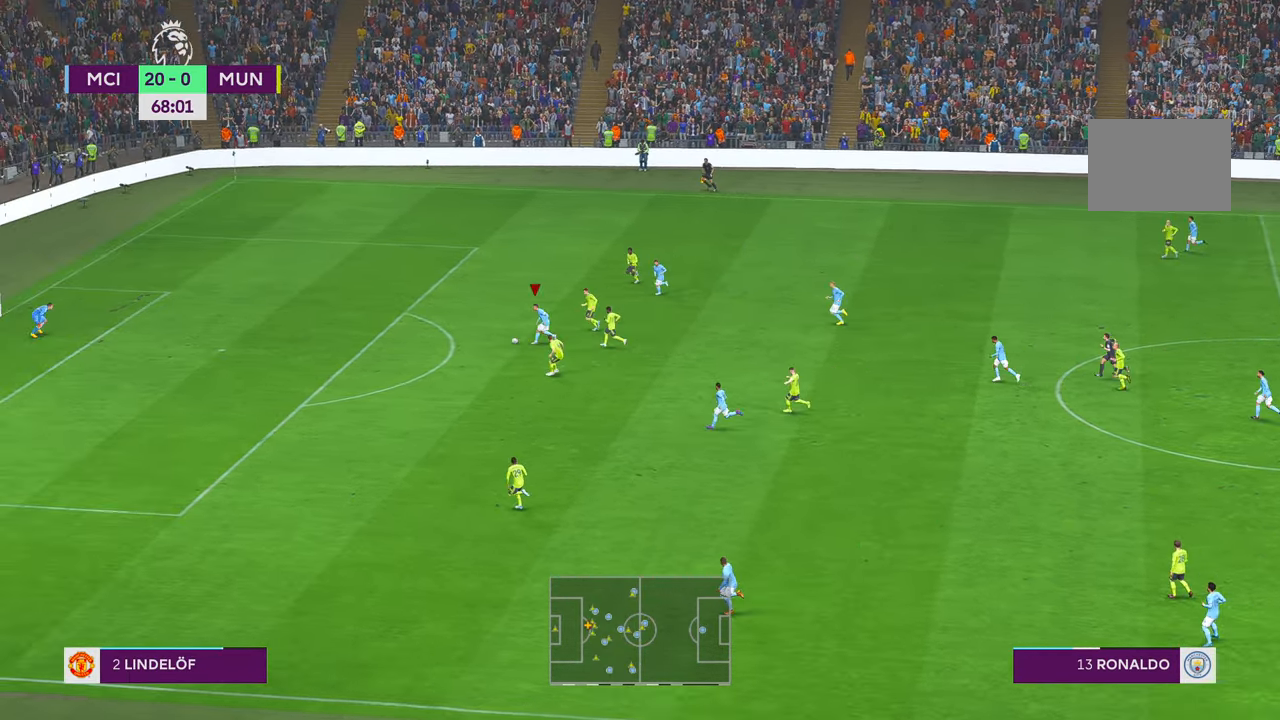
{"dt_ms": 500, "buttons": ["R2"], "left_stick": "up-left", "right_stick": "center", "events": [[284, "left_stick", "up-left"]]}
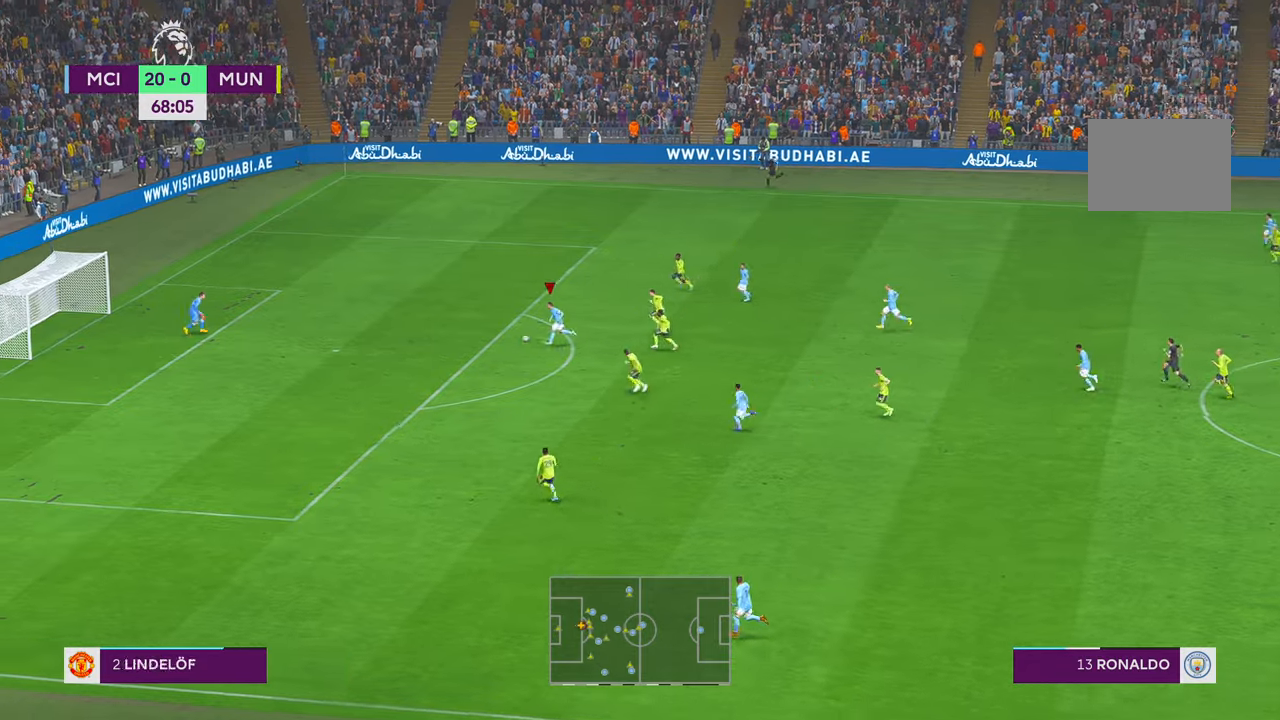
{"dt_ms": 500, "buttons": [], "left_stick": "down-left", "right_stick": "center", "events": [[134, "left_stick", "left"], [234, "B", "down"], [234, "R2", "up"], [234, "left_stick", "down-left"], [267, "R1", "down"], [400, "B", "up"], [400, "R1", "up"]]}
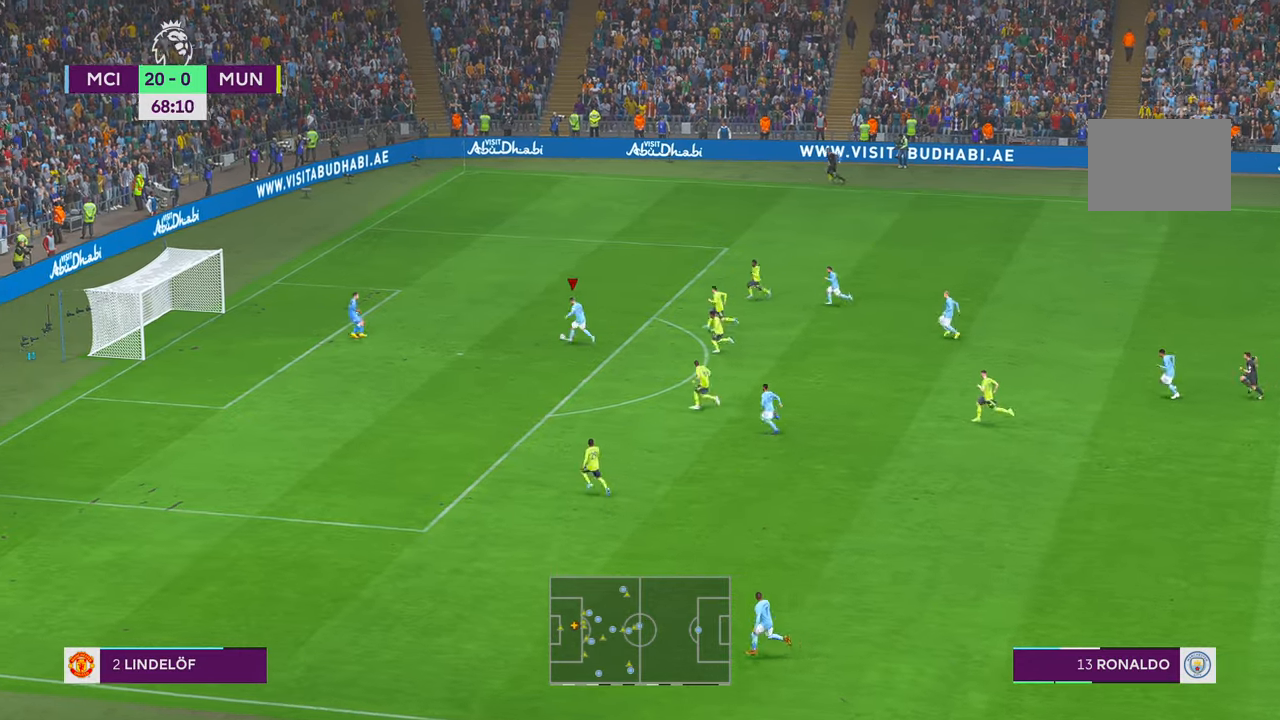
{"dt_ms": 500, "buttons": [], "left_stick": "center", "right_stick": "center", "events": [[434, "left_stick", "center"]]}
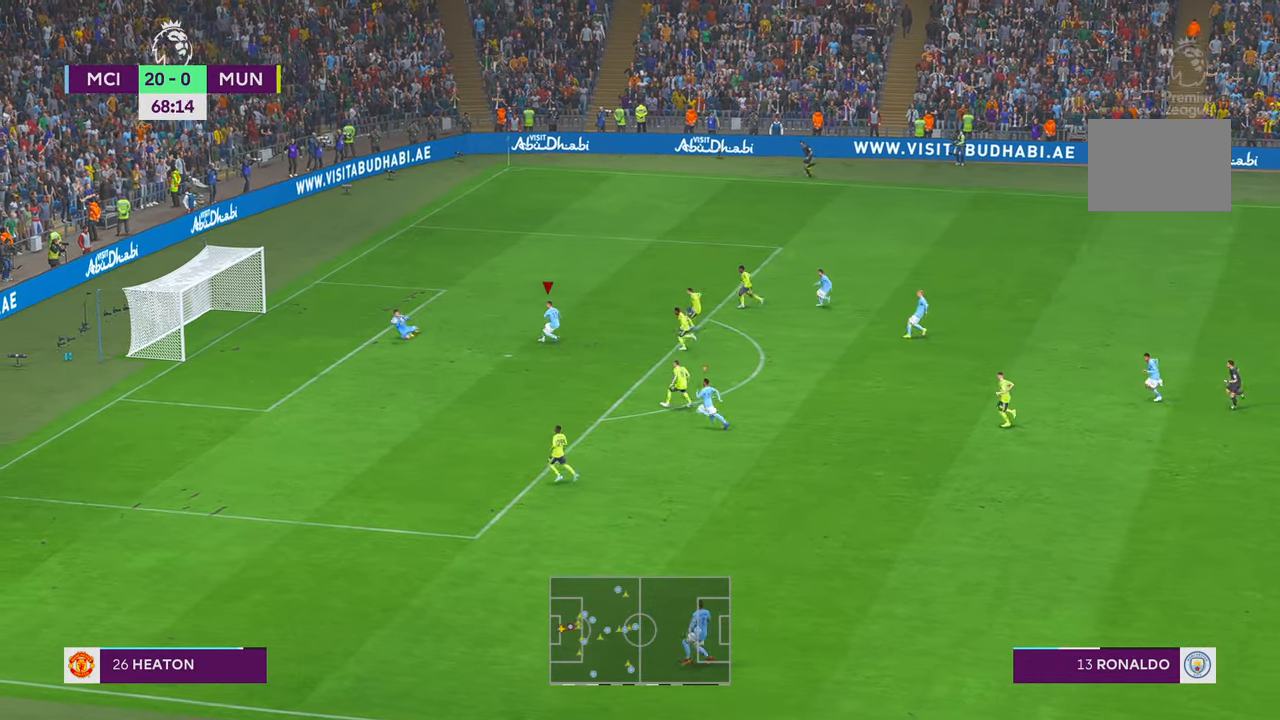
{"dt_ms": 500, "buttons": [], "left_stick": "center", "right_stick": "center", "events": []}
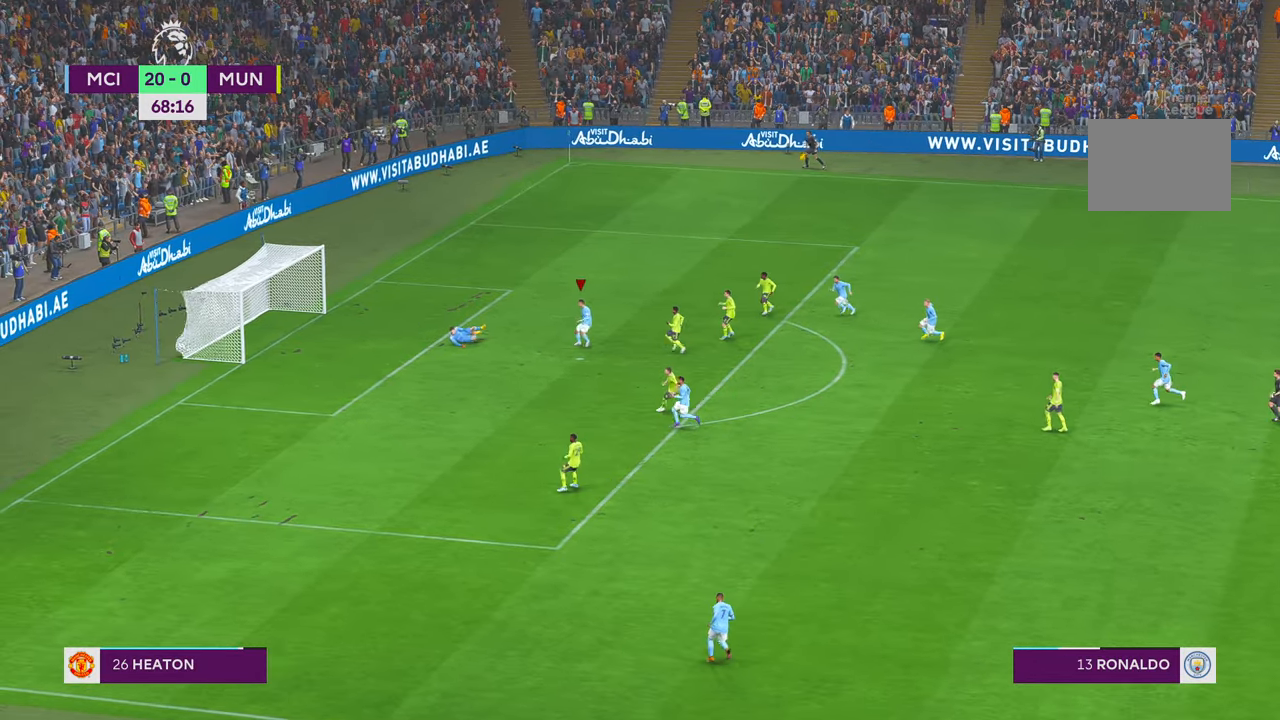
{"dt_ms": 500, "buttons": [], "left_stick": "center", "right_stick": "center", "events": []}
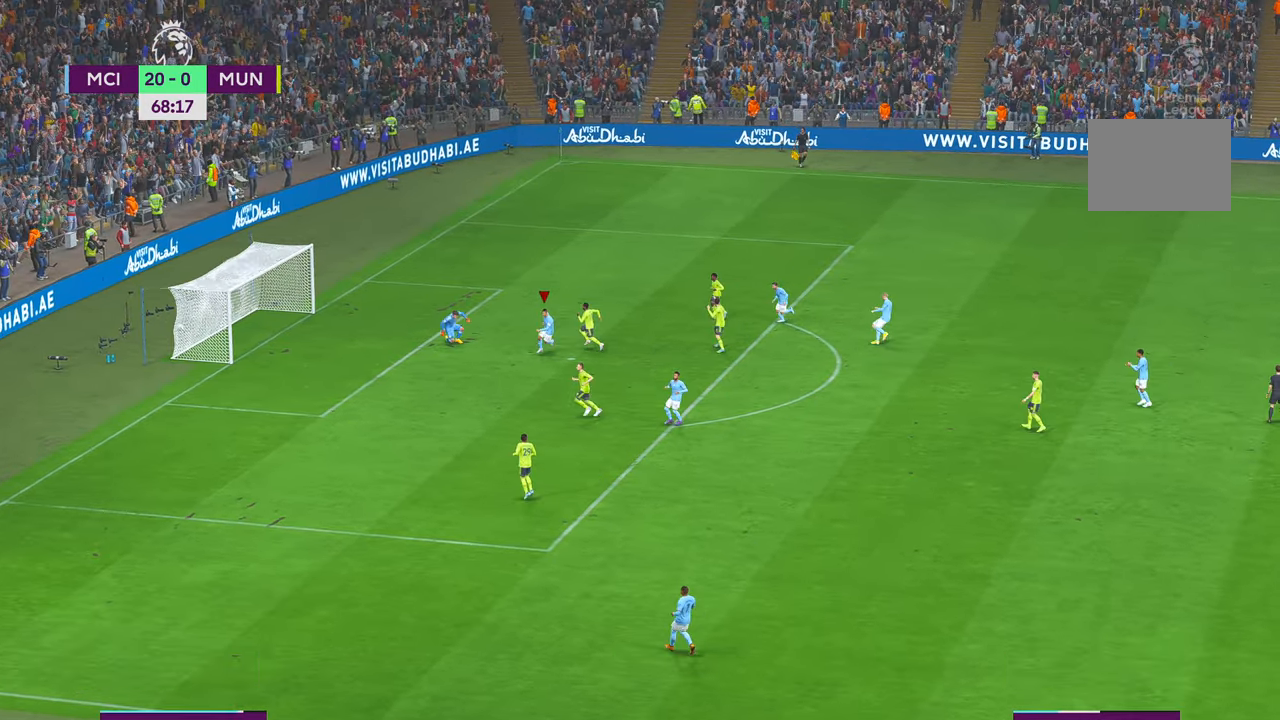
{"dt_ms": 500, "buttons": [], "left_stick": "center", "right_stick": "center", "events": [[234, "A", "down"], [400, "A", "up"]]}
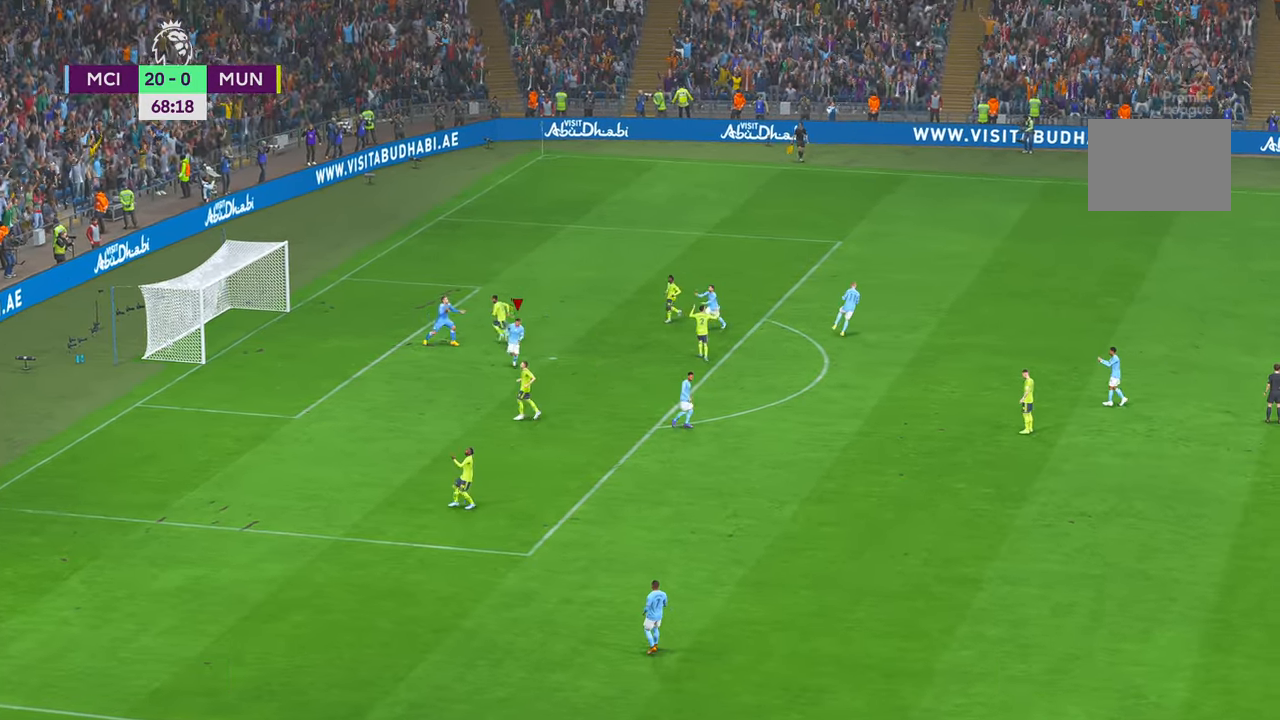
{"dt_ms": 500, "buttons": [], "left_stick": "center", "right_stick": "center", "events": []}
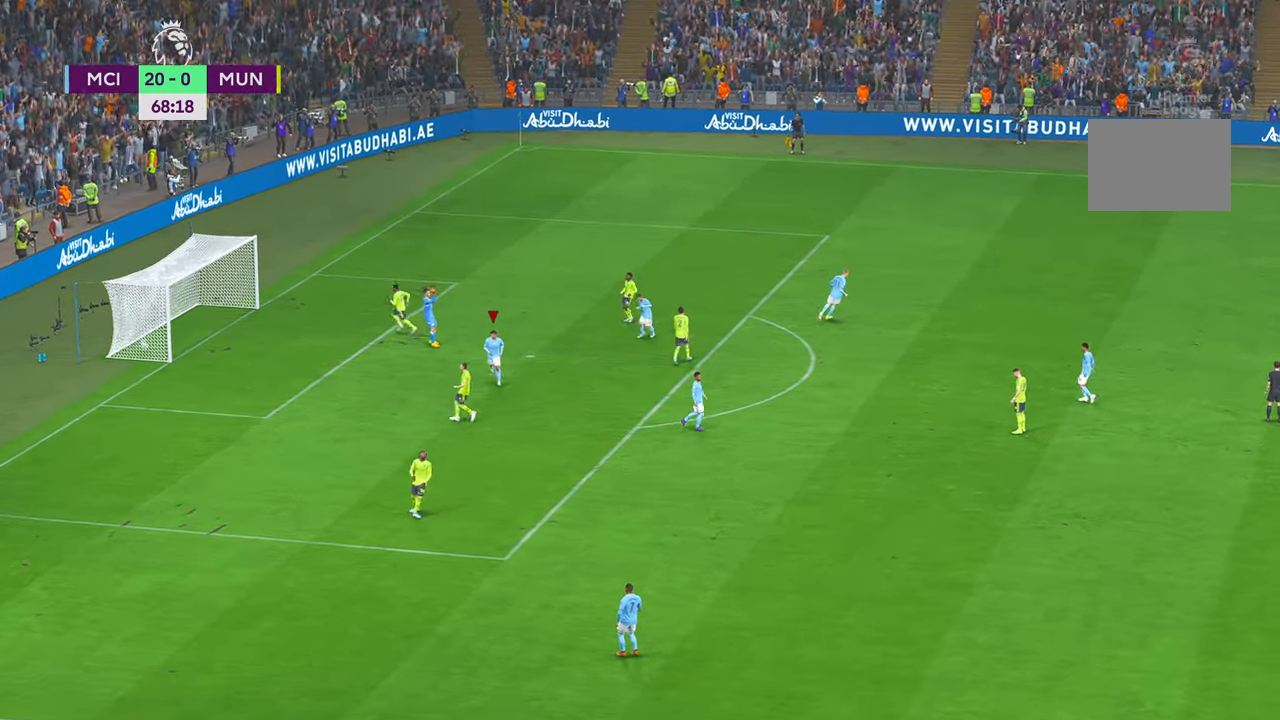
{"dt_ms": 500, "buttons": [], "left_stick": "center", "right_stick": "center", "events": []}
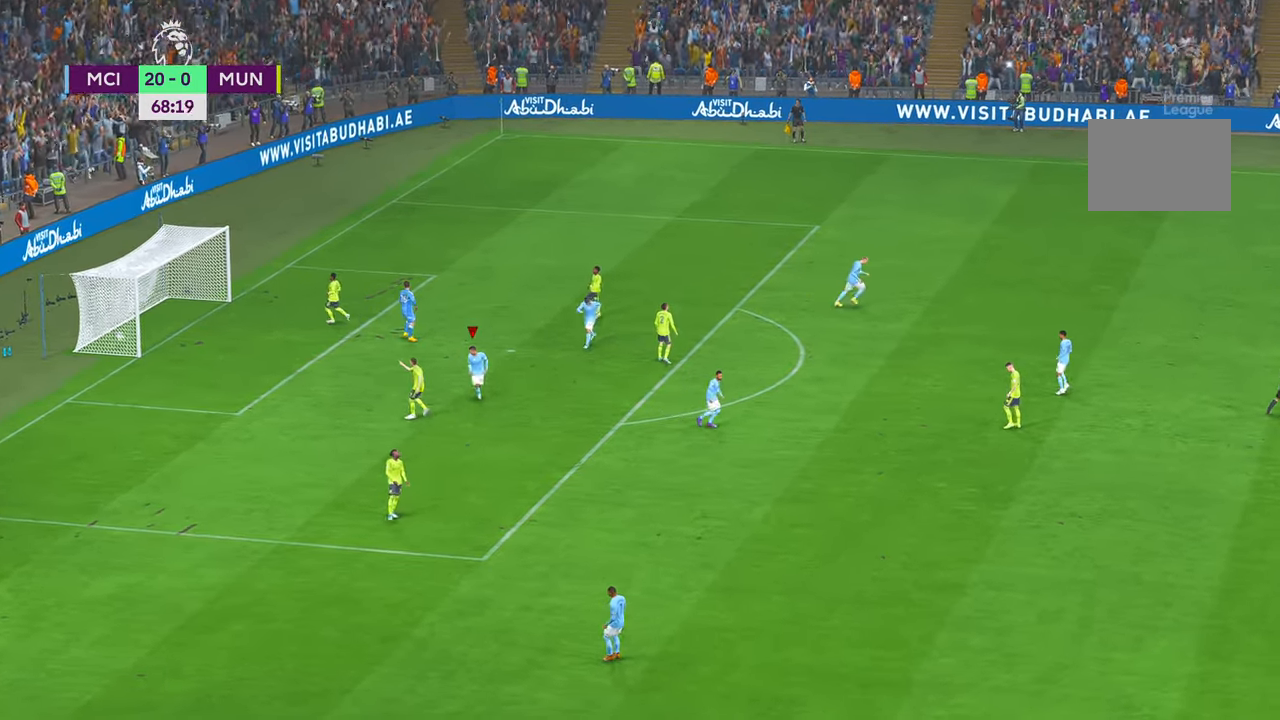
{"dt_ms": 500, "buttons": [], "left_stick": "center", "right_stick": "center", "events": []}
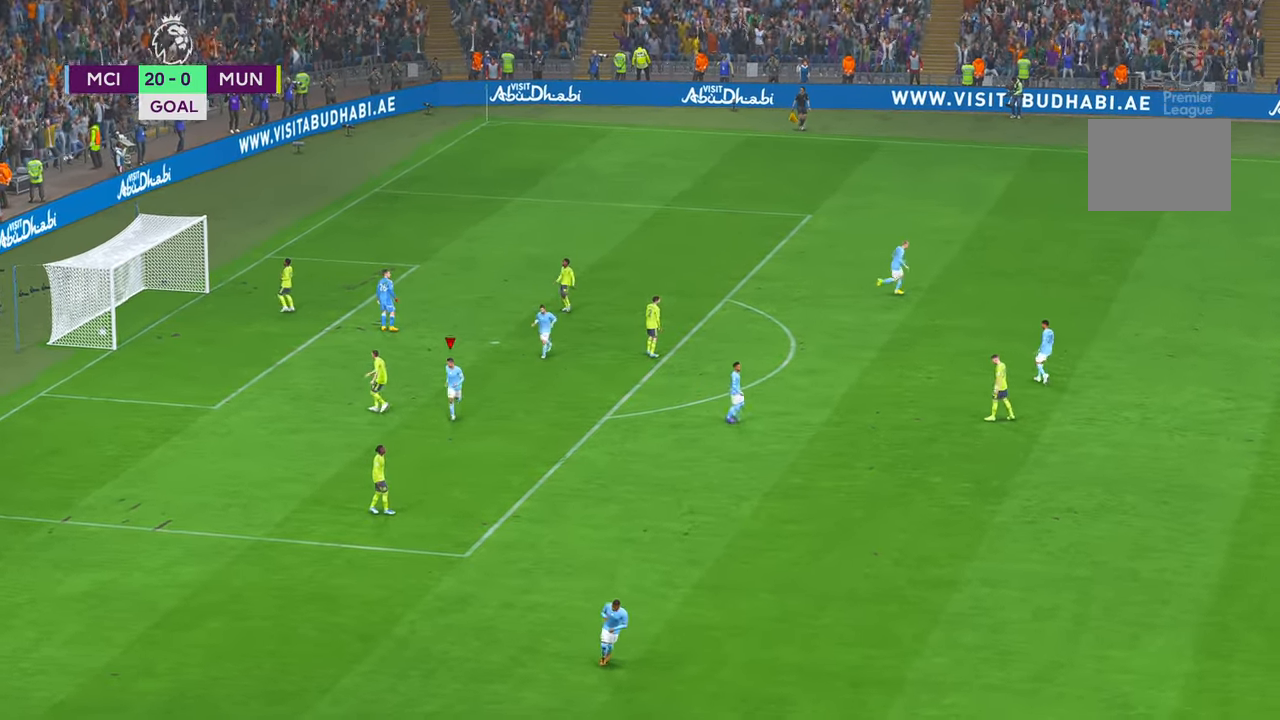
{"dt_ms": 500, "buttons": [], "left_stick": "center", "right_stick": "center", "events": []}
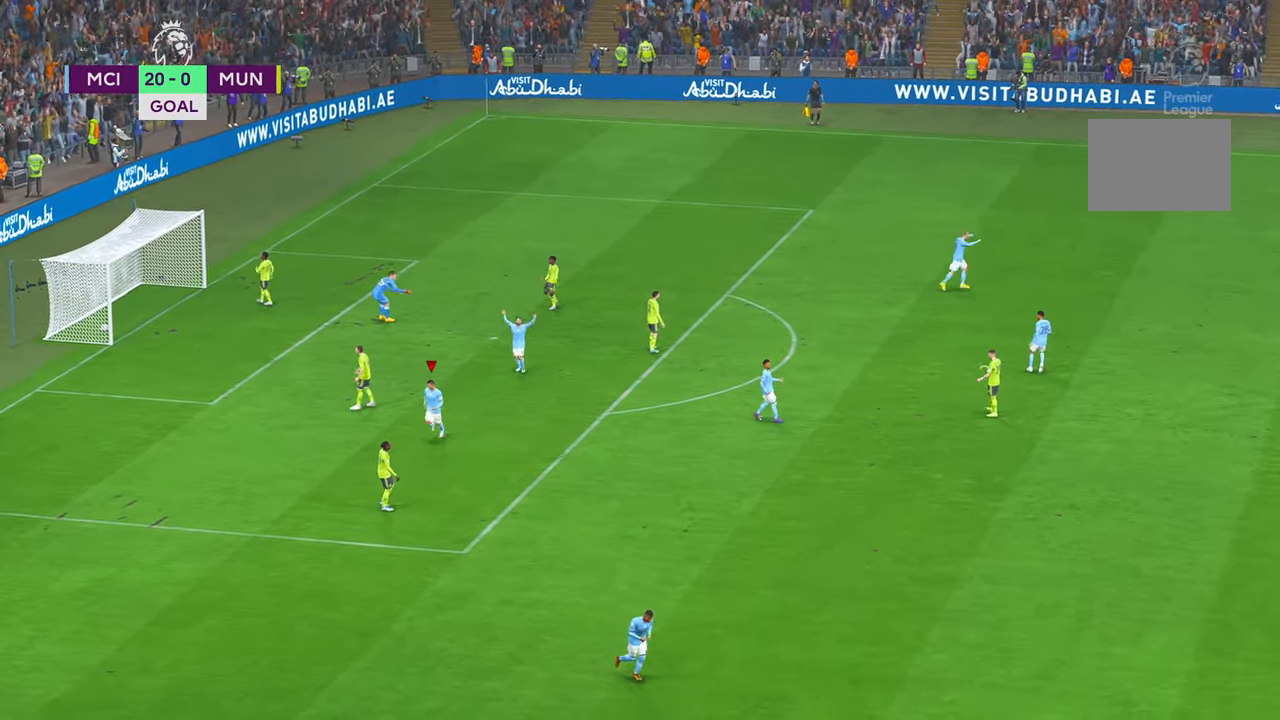
{"dt_ms": 500, "buttons": [], "left_stick": "center", "right_stick": "center", "events": []}